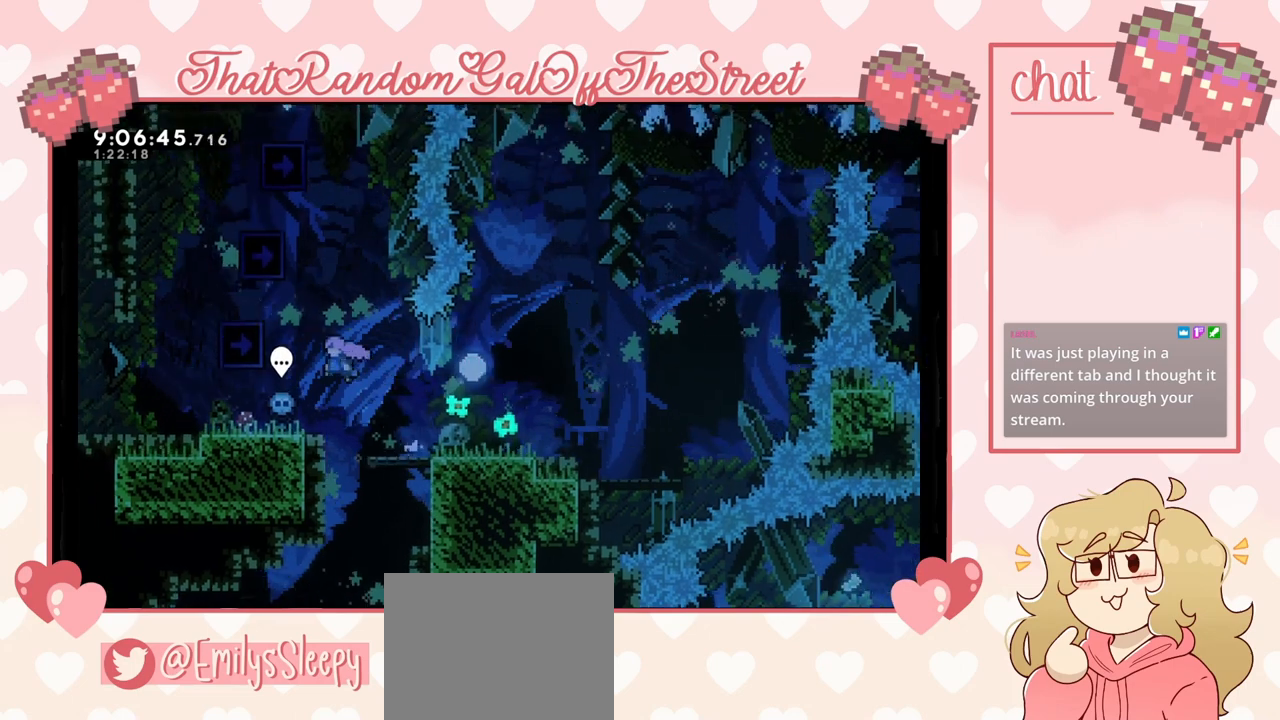
Gameplay with a controller (Xbox layout); each line is a JSON object with the inputs held at the frame after it. "events" lists button and stick changes between this image and that frame as [ms after this image, input, new state], when the widget could be followed in between.
{"buttons": ["A"], "left_stick": "center", "right_stick": "center", "events": [[167, "left_stick", "center"], [500, "A", "down"]]}
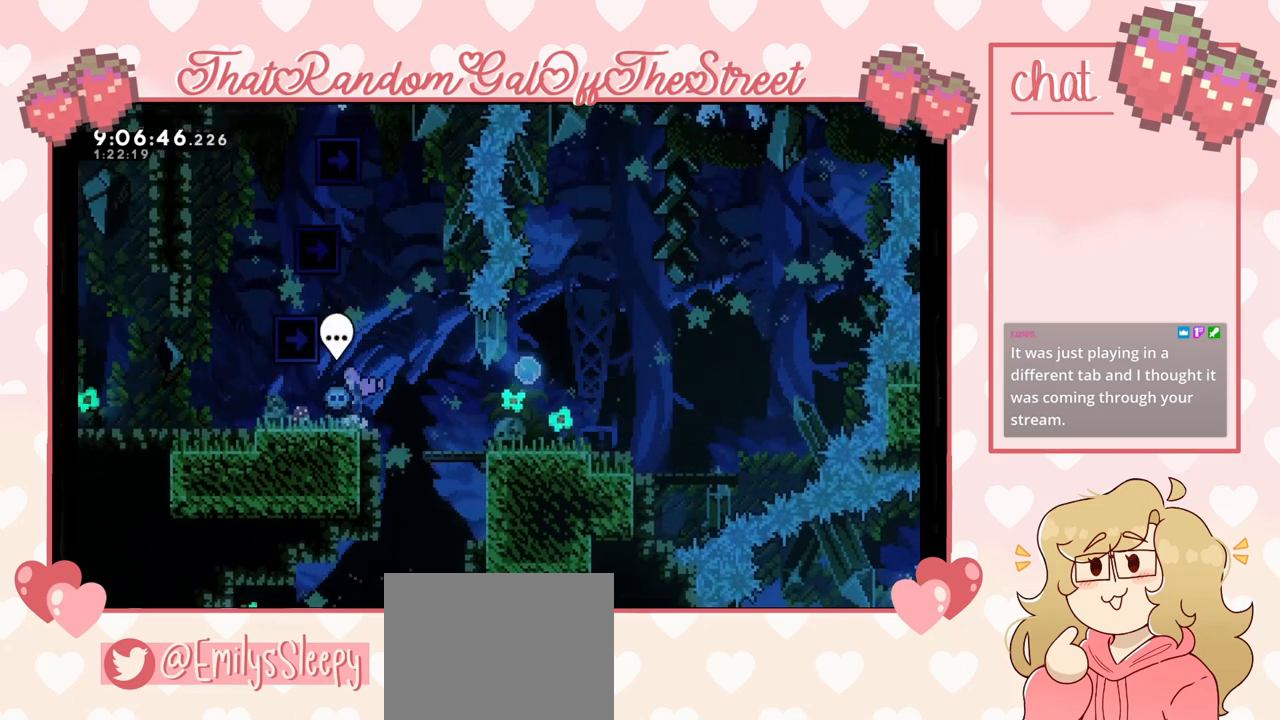
{"buttons": ["A"], "left_stick": "center", "right_stick": "center", "events": [[133, "A", "up"], [500, "A", "down"]]}
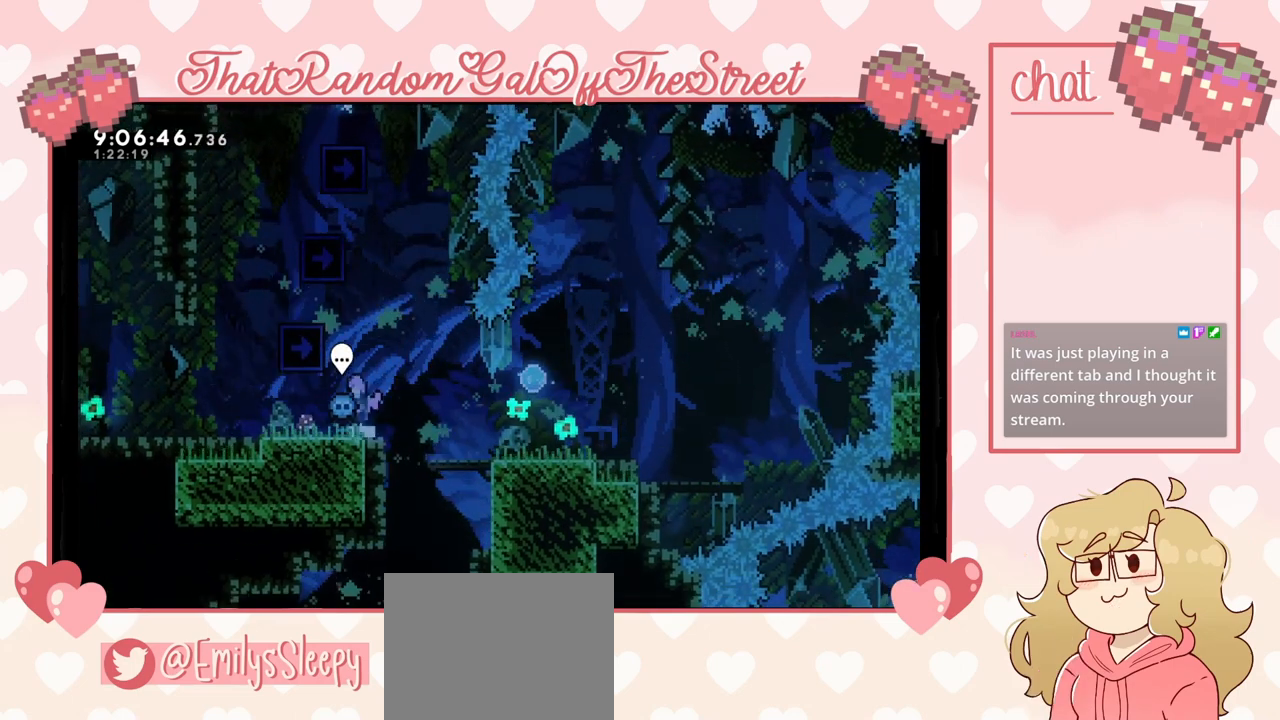
{"buttons": [], "left_stick": "center", "right_stick": "center", "events": [[133, "A", "up"]]}
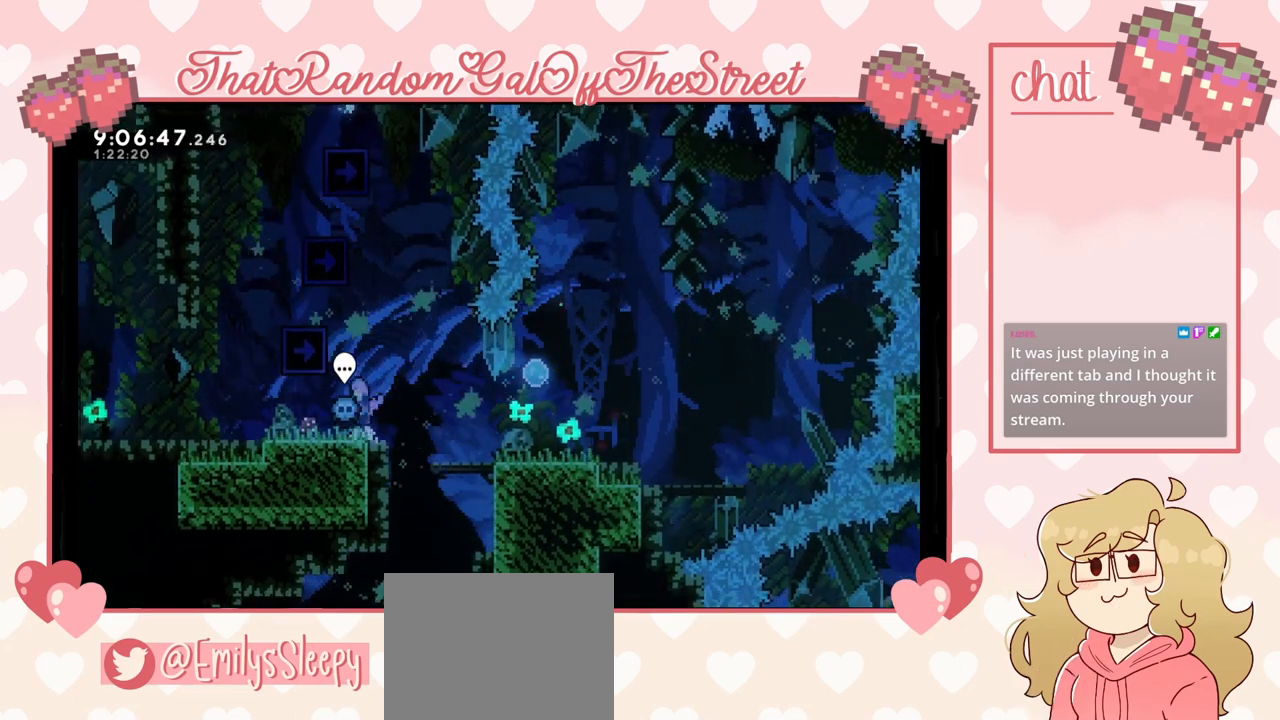
{"buttons": [], "left_stick": "center", "right_stick": "center", "events": [[33, "A", "down"], [133, "A", "up"]]}
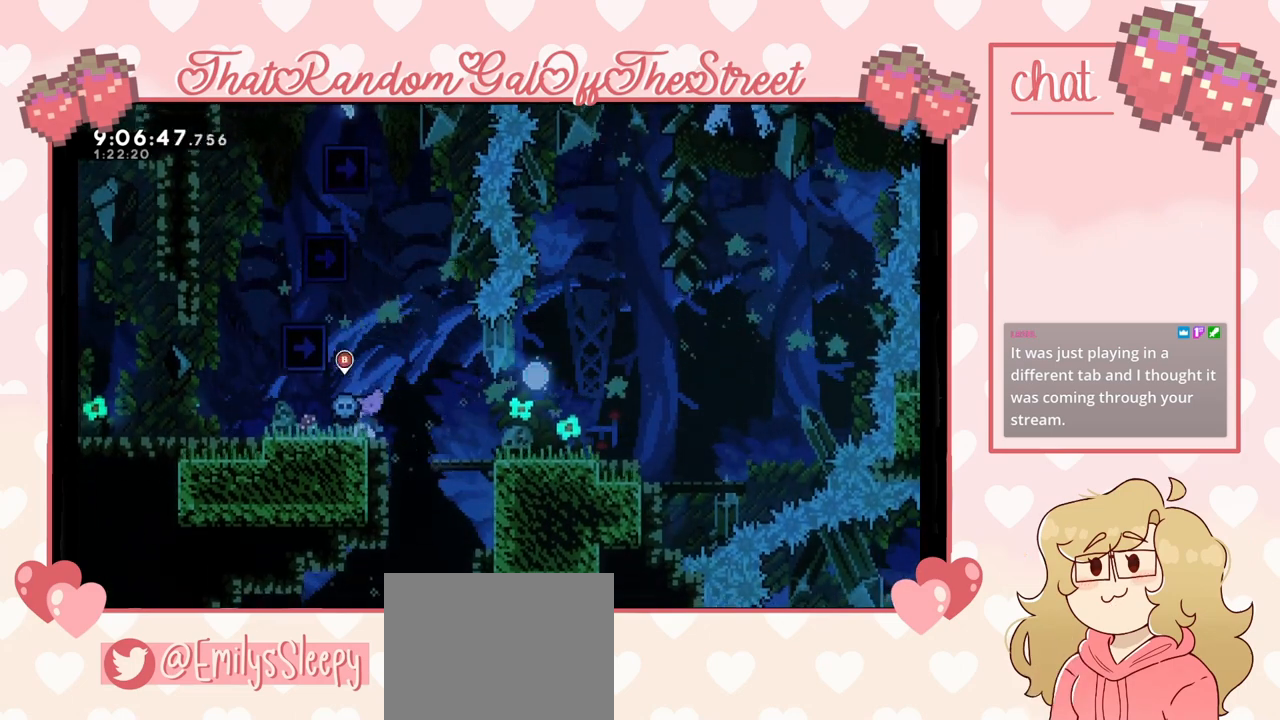
{"buttons": [], "left_stick": "center", "right_stick": "center", "events": []}
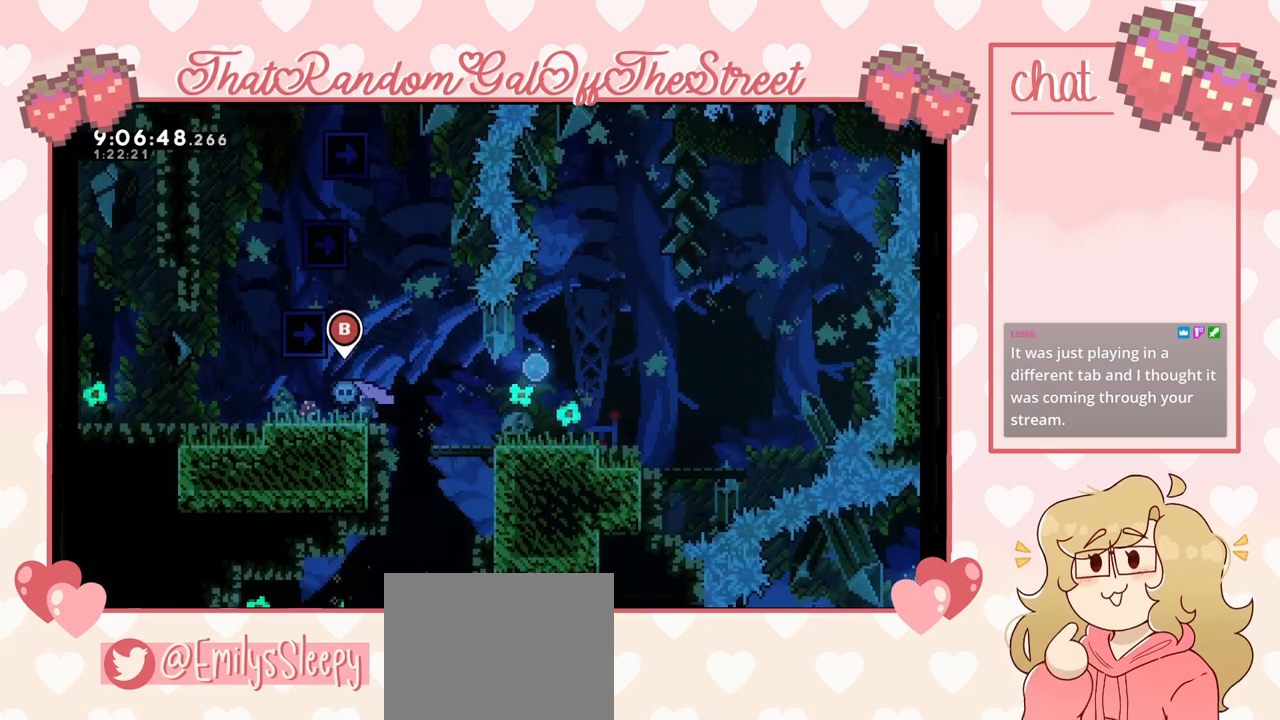
{"buttons": [], "left_stick": "center", "right_stick": "center", "events": []}
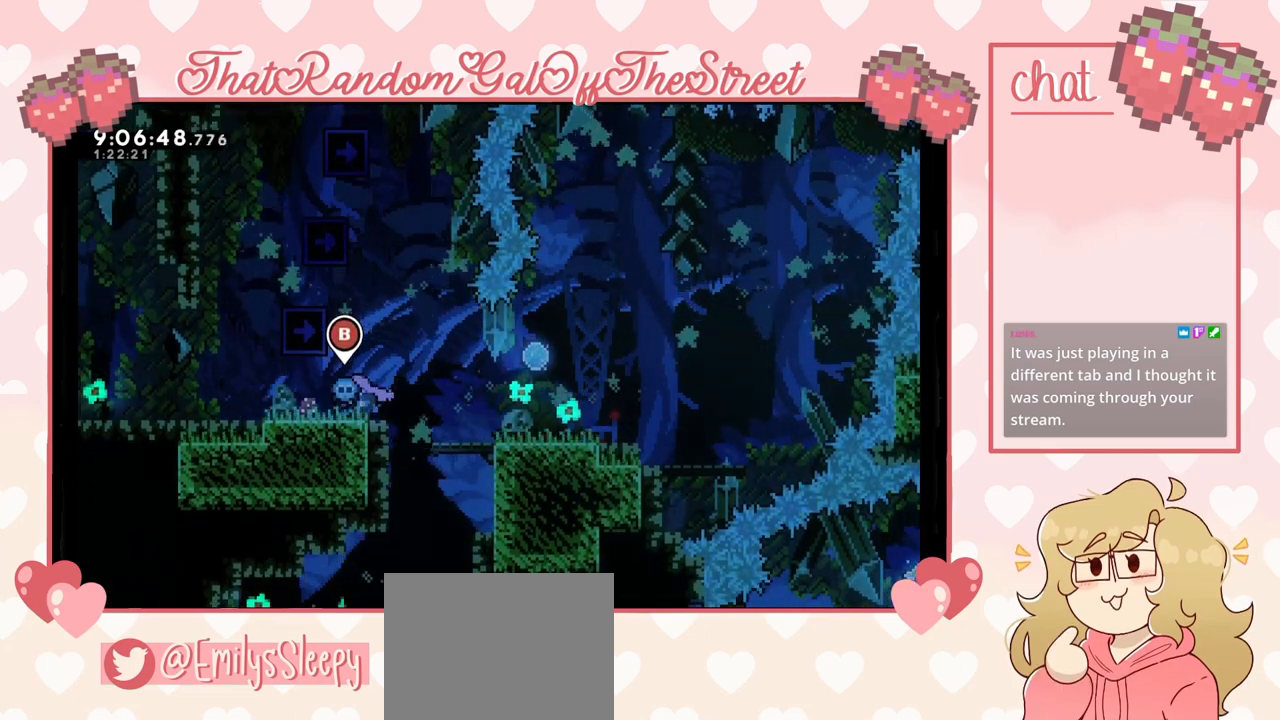
{"buttons": [], "left_stick": "center", "right_stick": "center", "events": []}
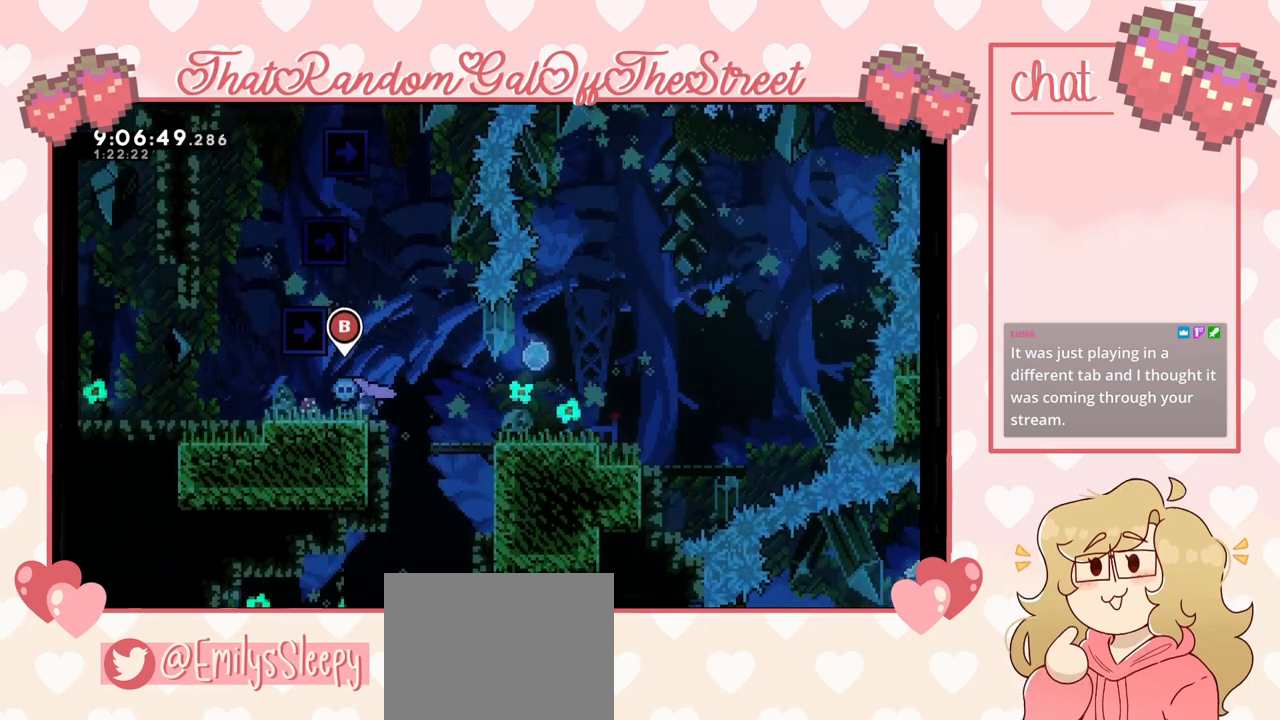
{"buttons": [], "left_stick": "center", "right_stick": "center", "events": []}
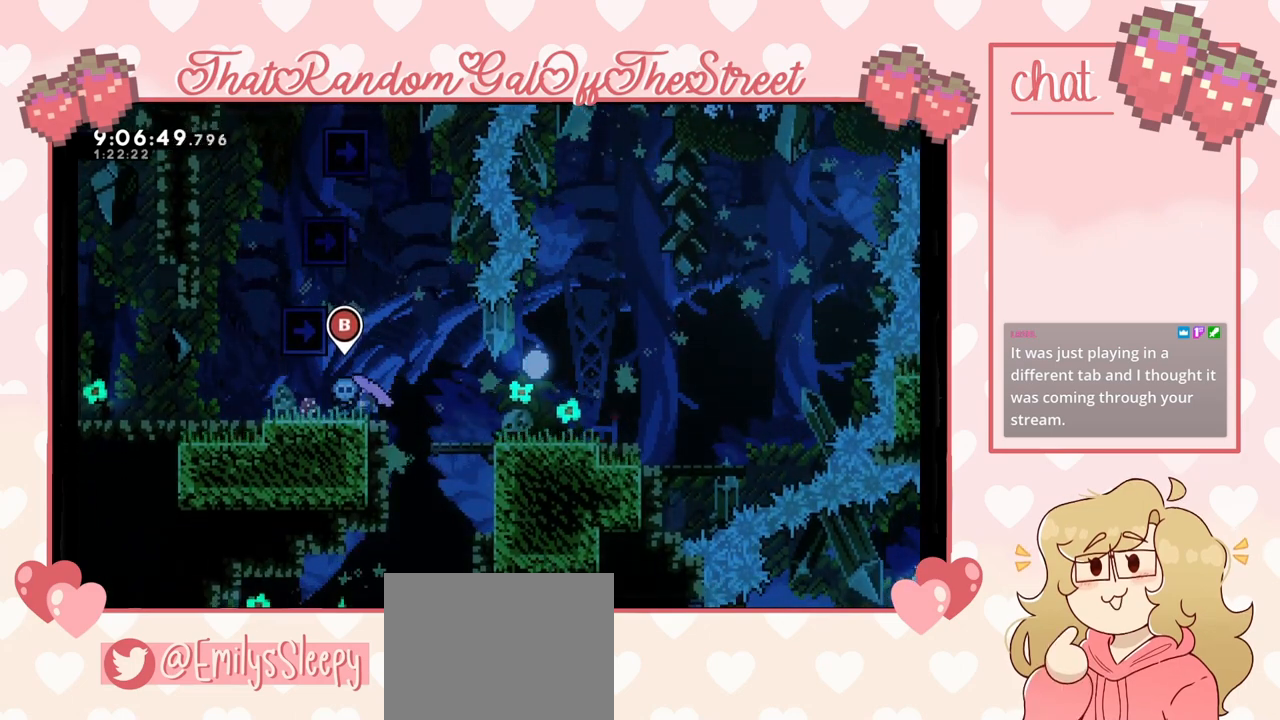
{"buttons": [], "left_stick": "center", "right_stick": "center", "events": []}
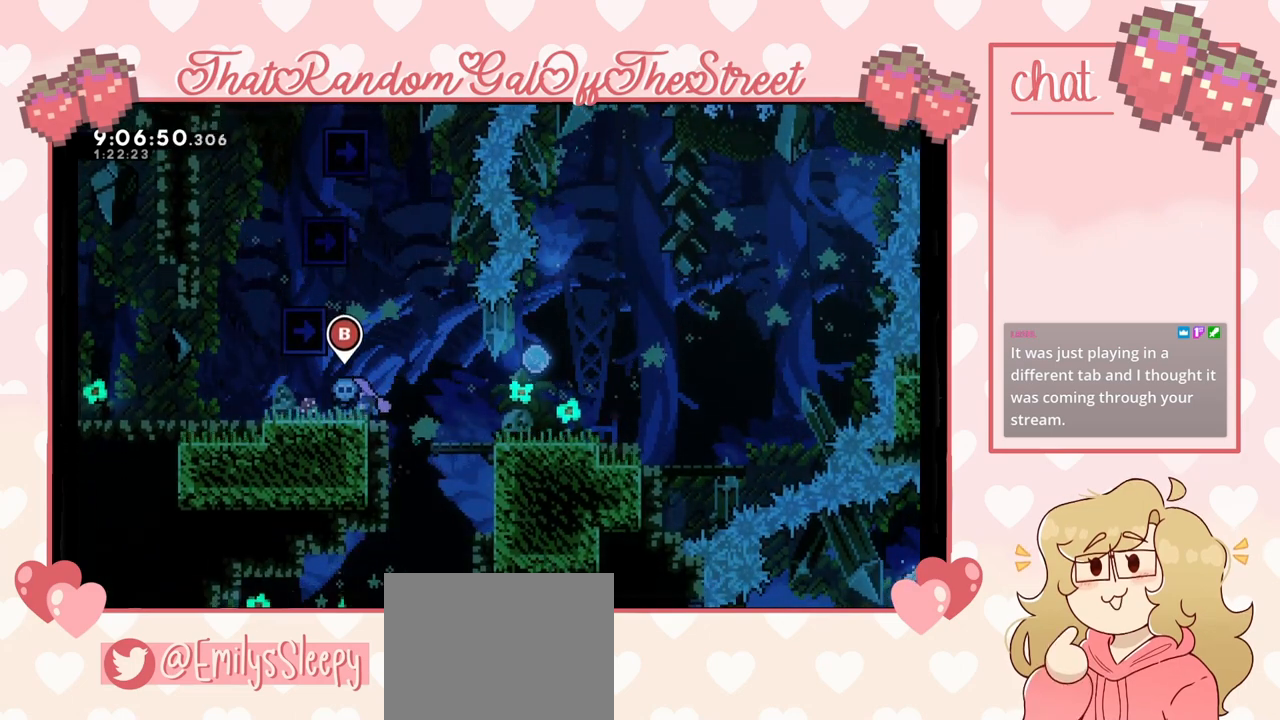
{"buttons": [], "left_stick": "center", "right_stick": "center", "events": []}
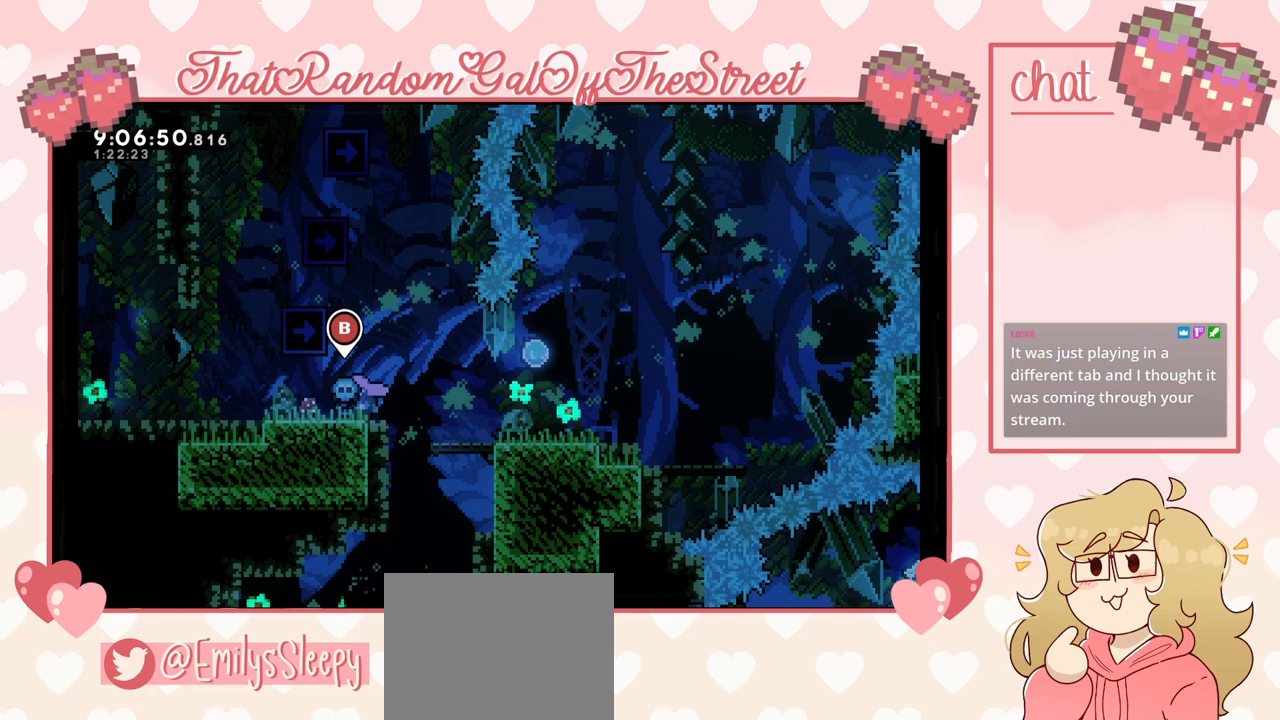
{"buttons": [], "left_stick": "center", "right_stick": "center", "events": []}
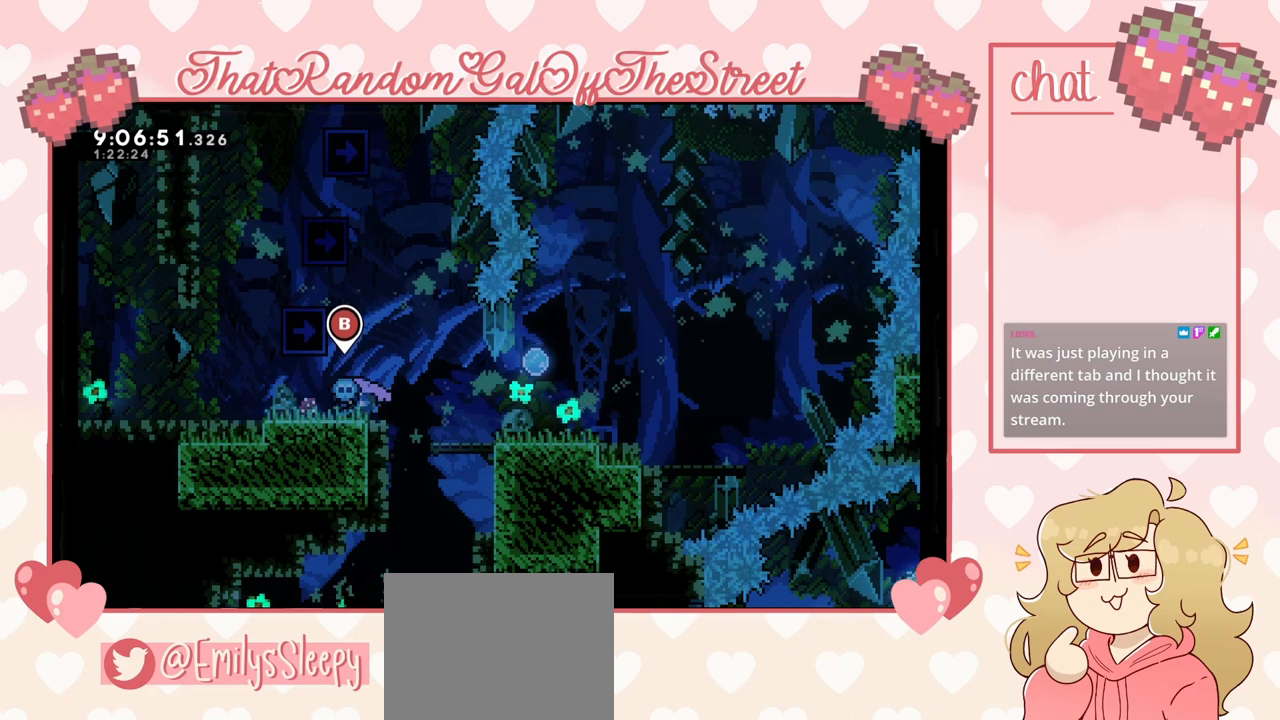
{"buttons": [], "left_stick": "center", "right_stick": "center", "events": []}
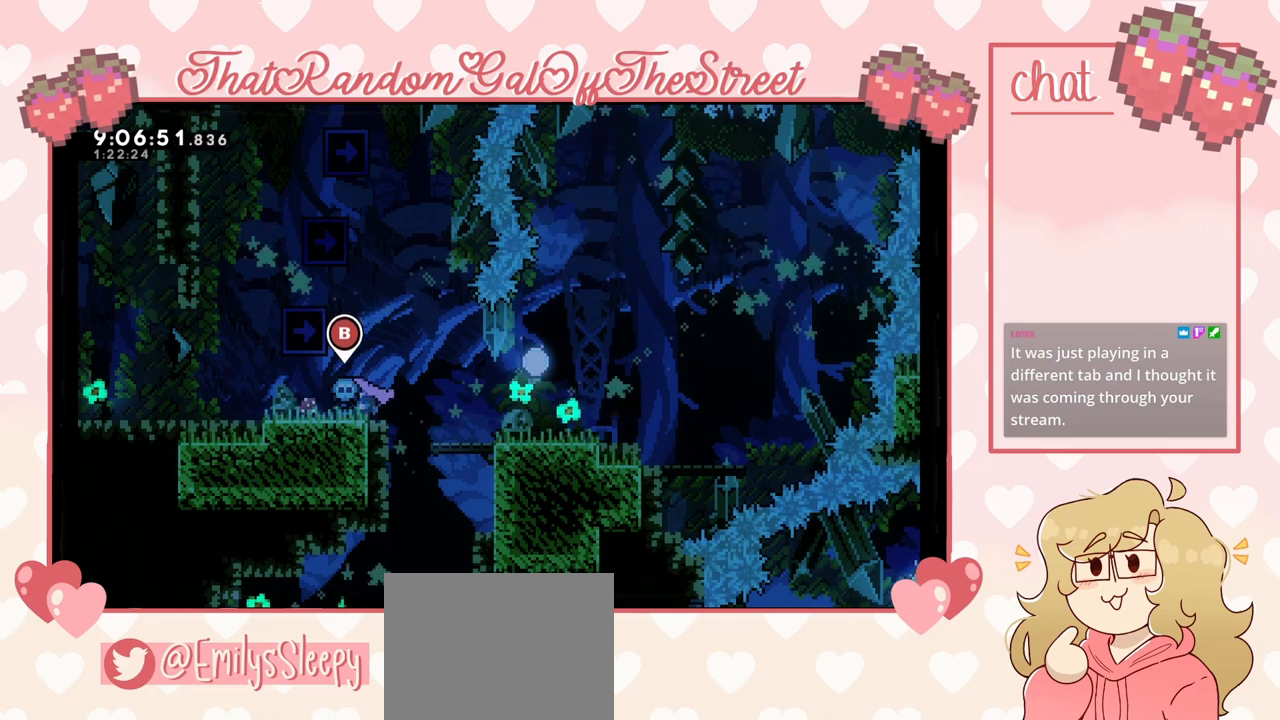
{"buttons": [], "left_stick": "center", "right_stick": "center", "events": []}
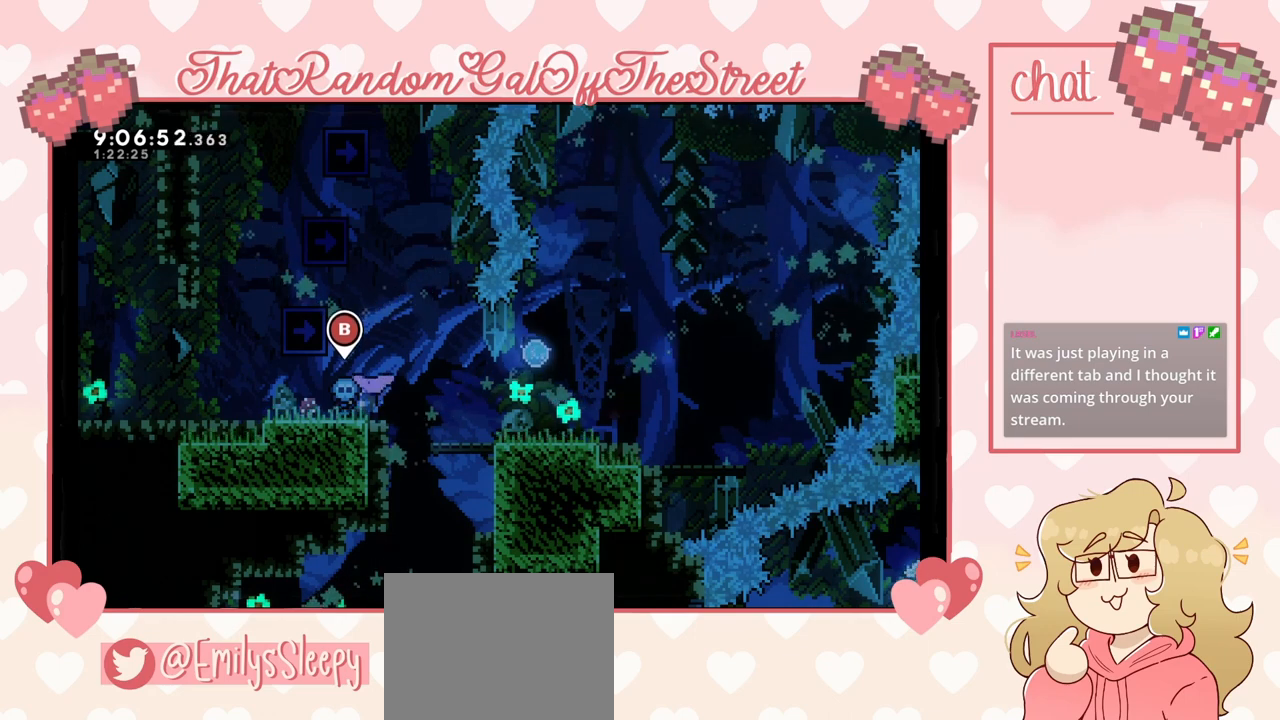
{"buttons": ["A"], "left_stick": "right", "right_stick": "center", "events": [[400, "left_stick", "right"], [500, "A", "down"]]}
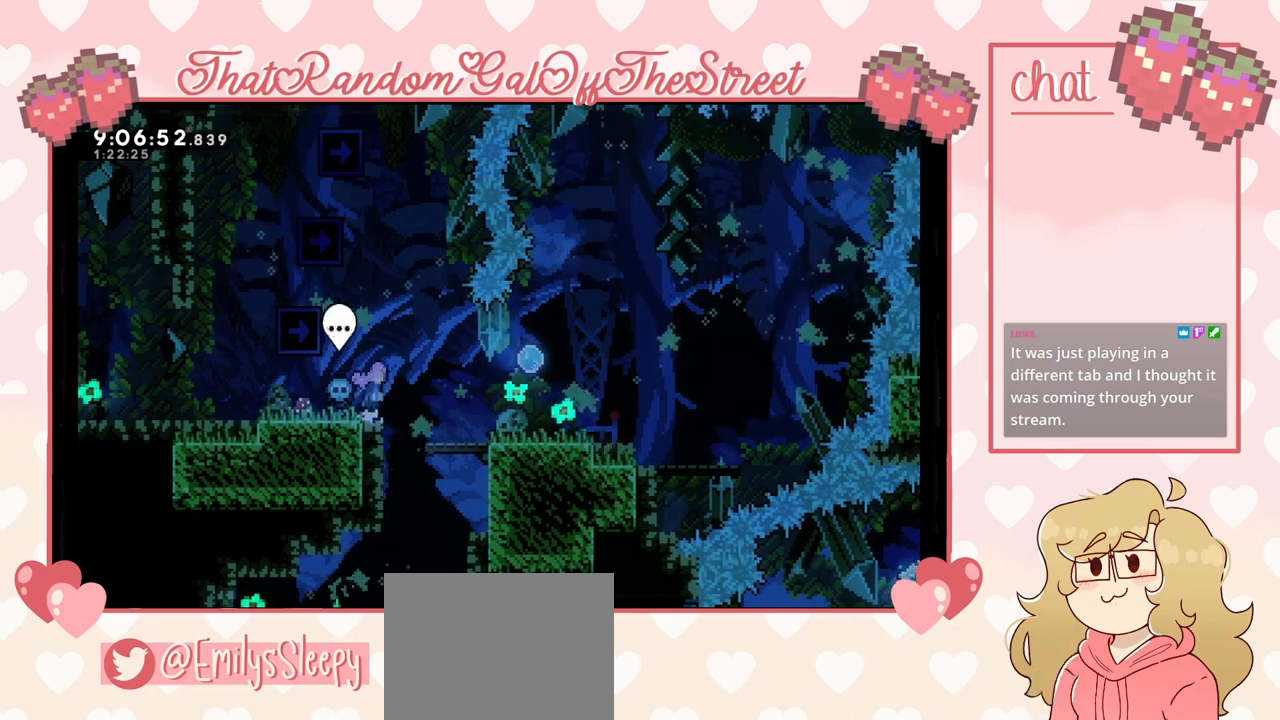
{"buttons": [], "left_stick": "center", "right_stick": "center", "events": [[100, "A", "up"], [433, "left_stick", "center"]]}
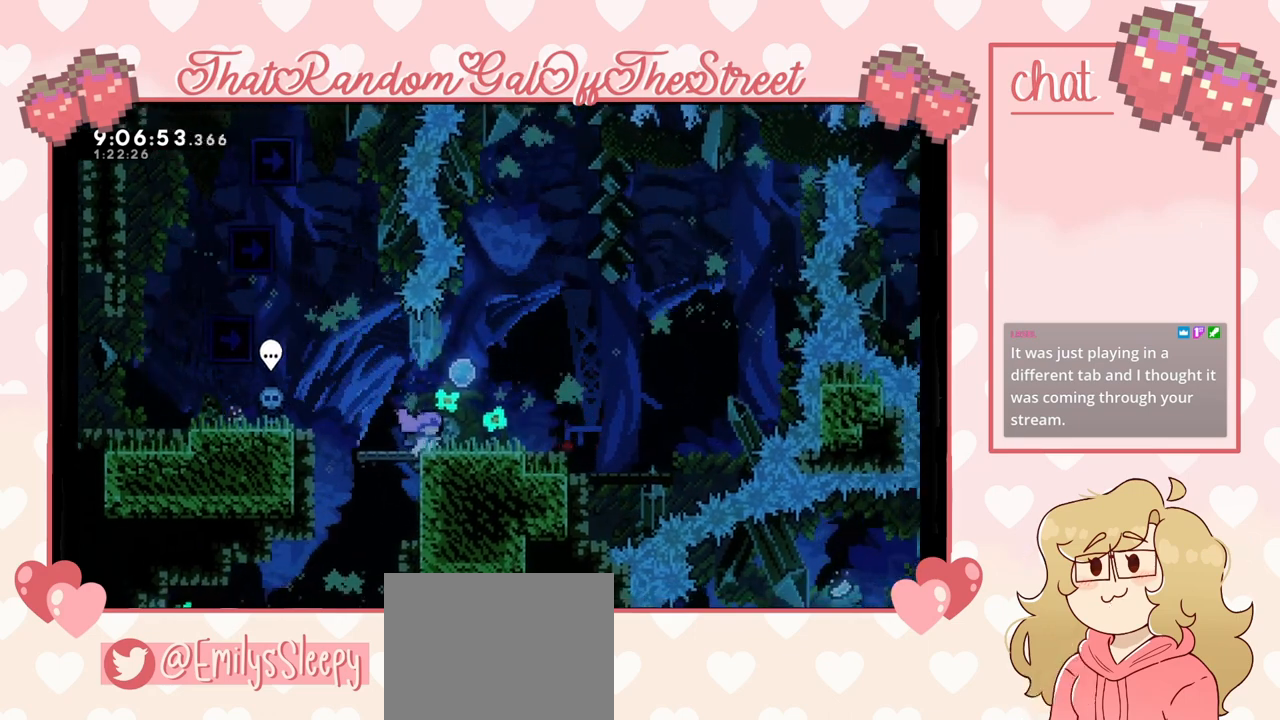
{"buttons": ["A"], "left_stick": "right", "right_stick": "center", "events": [[500, "A", "down"], [500, "left_stick", "right"]]}
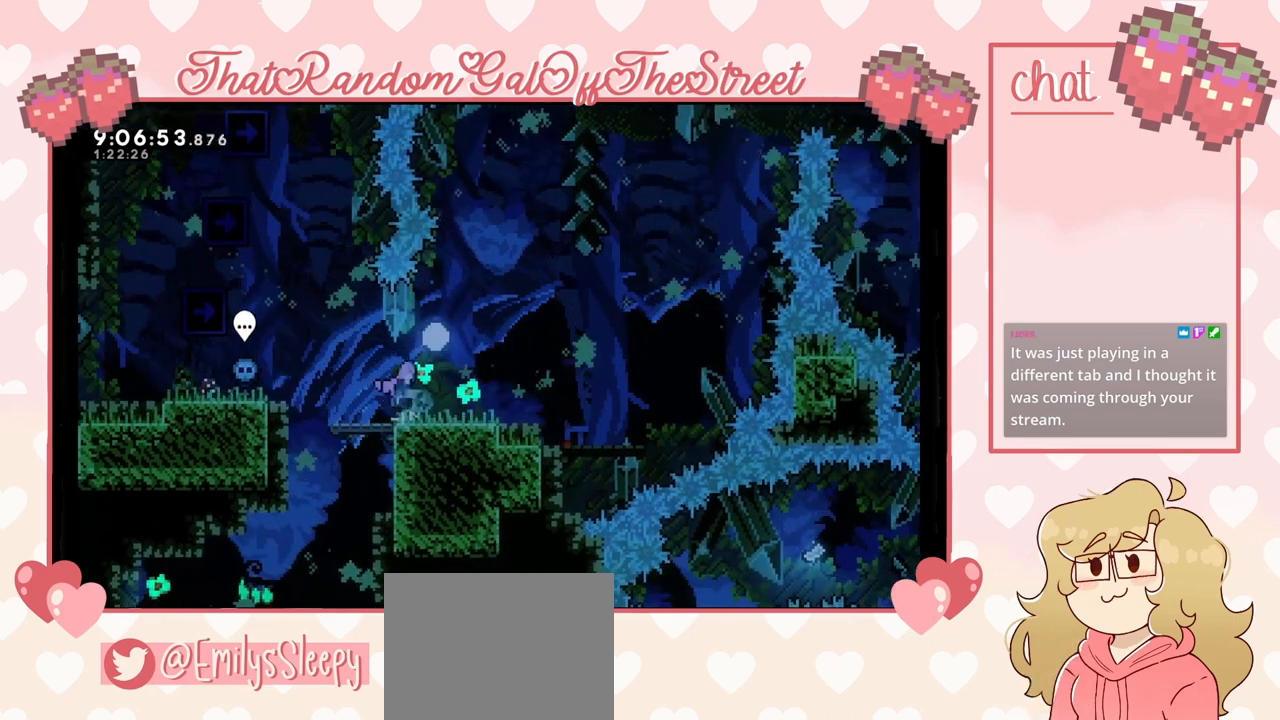
{"buttons": [], "left_stick": "left", "right_stick": "center", "events": [[133, "A", "up"], [167, "left_stick", "left"]]}
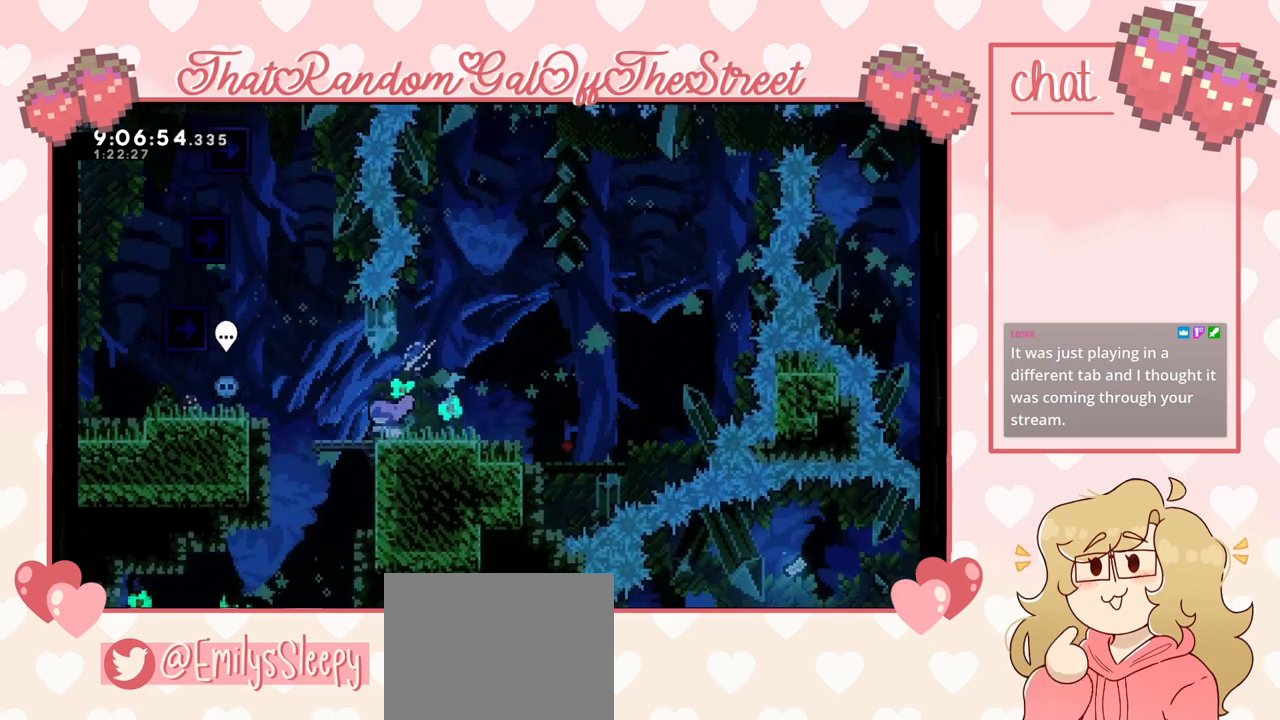
{"buttons": [], "left_stick": "left", "right_stick": "center", "events": [[100, "A", "down"], [433, "A", "up"]]}
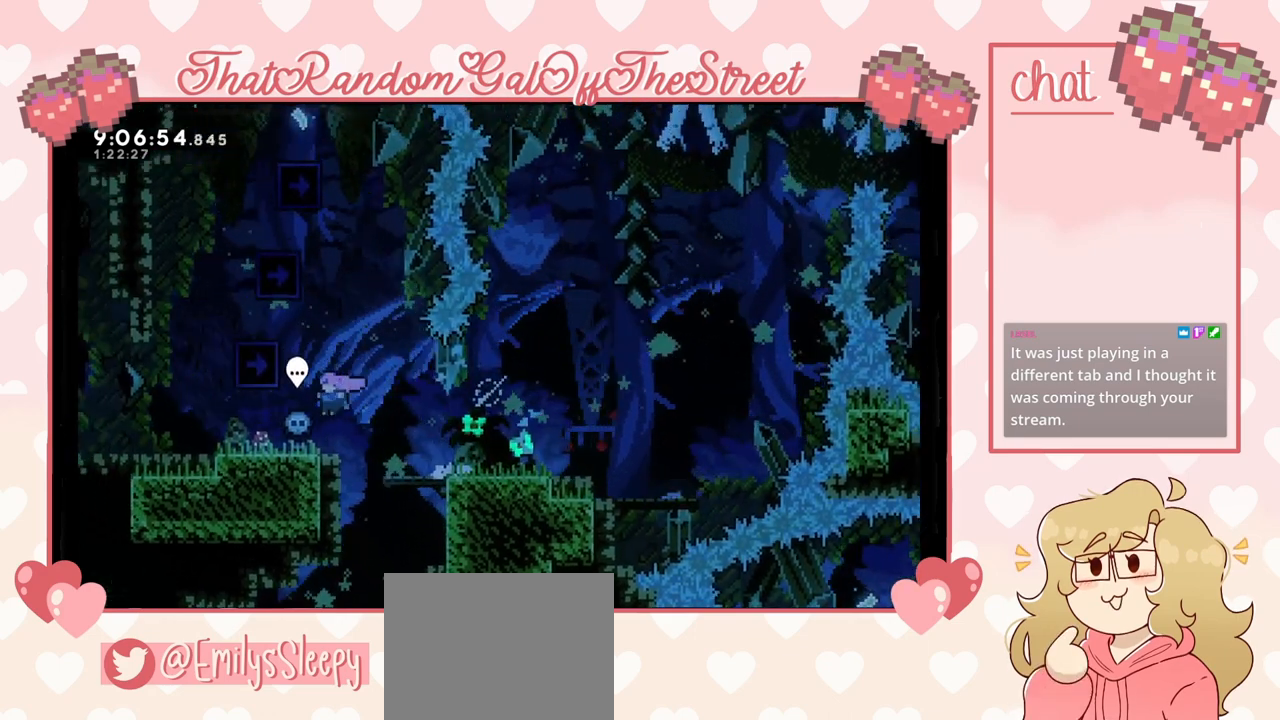
{"buttons": [], "left_stick": "center", "right_stick": "center", "events": [[433, "left_stick", "center"]]}
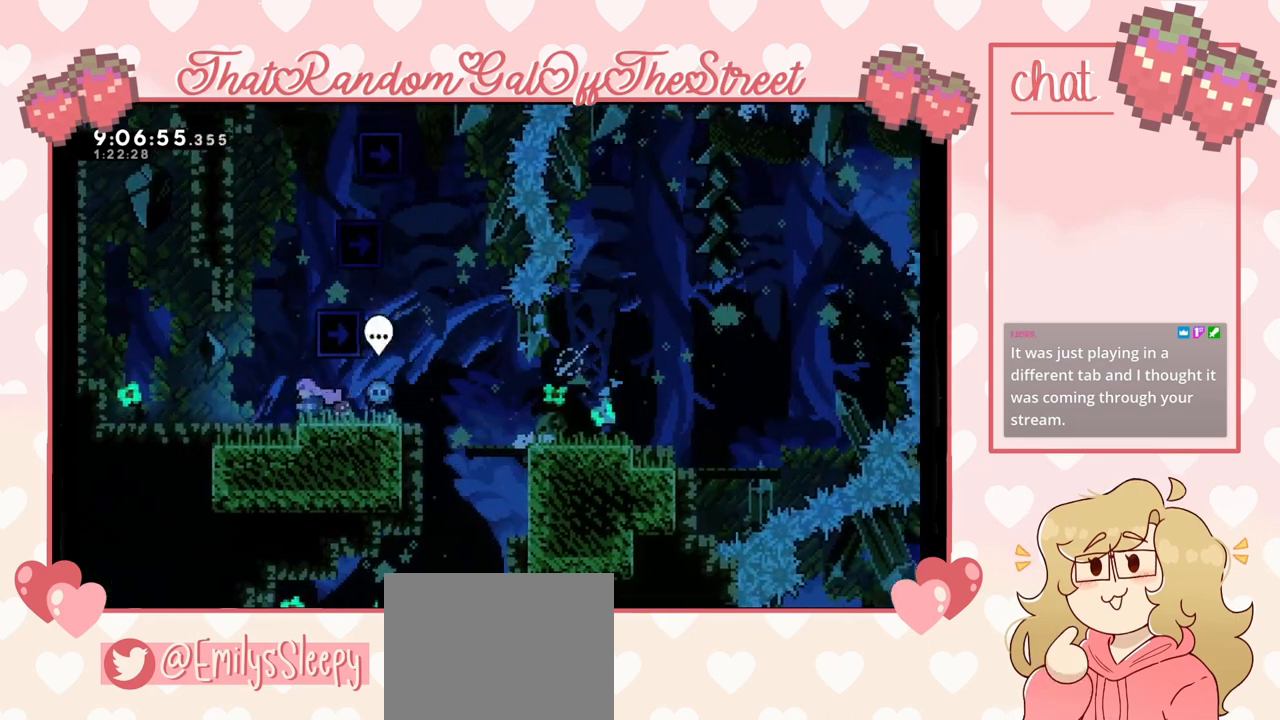
{"buttons": [], "left_stick": "center", "right_stick": "center", "events": [[33, "left_stick", "right"], [233, "left_stick", "center"]]}
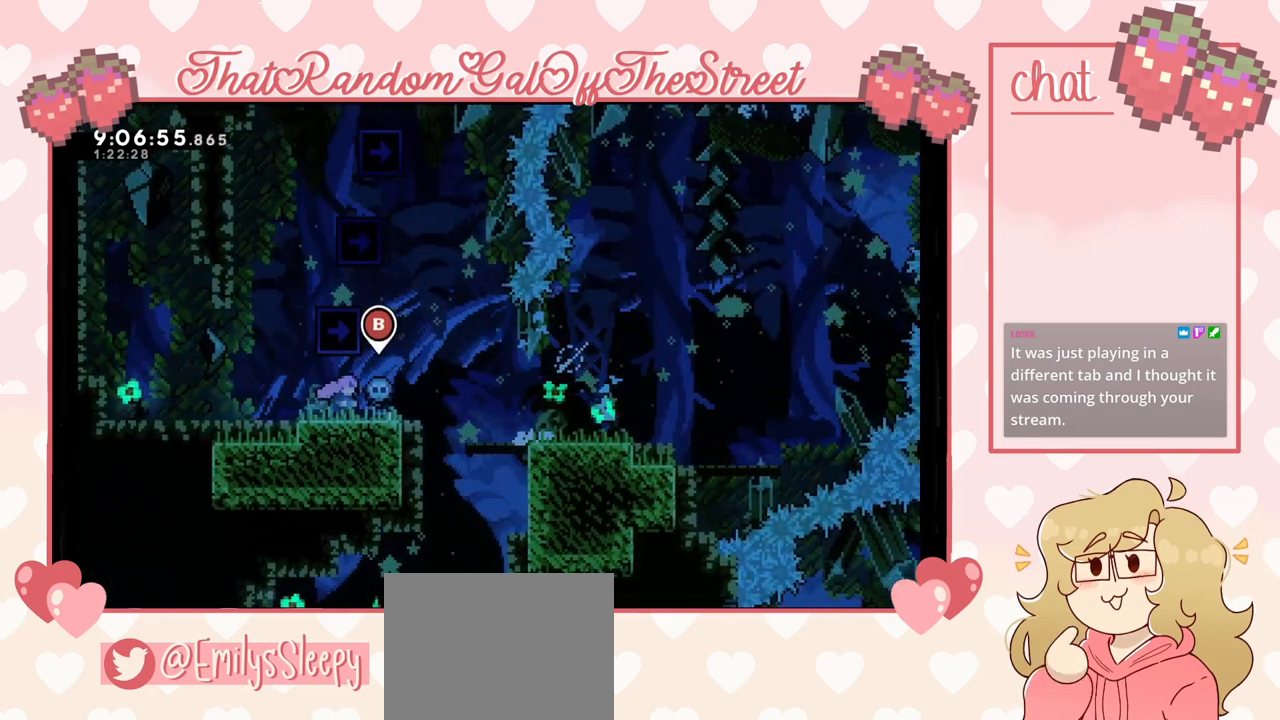
{"buttons": [], "left_stick": "right", "right_stick": "center", "events": [[333, "left_stick", "right"]]}
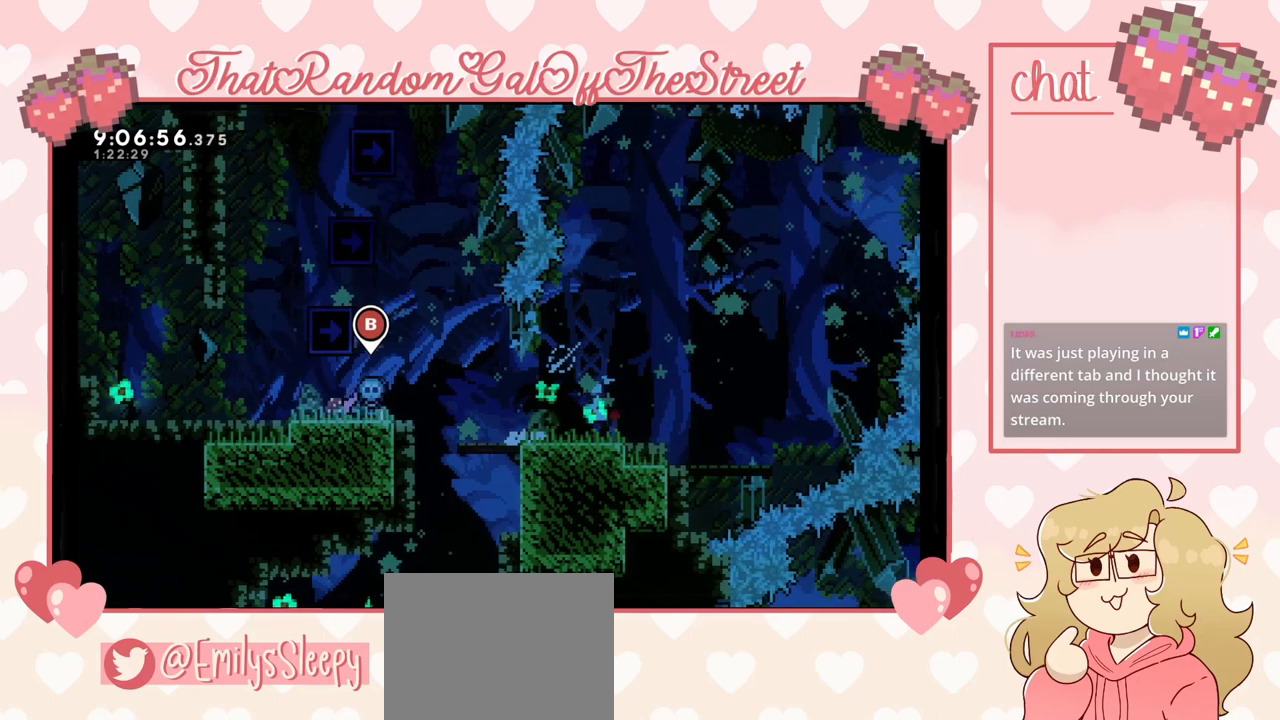
{"buttons": [], "left_stick": "right", "right_stick": "center", "events": [[100, "A", "down"], [200, "A", "up"]]}
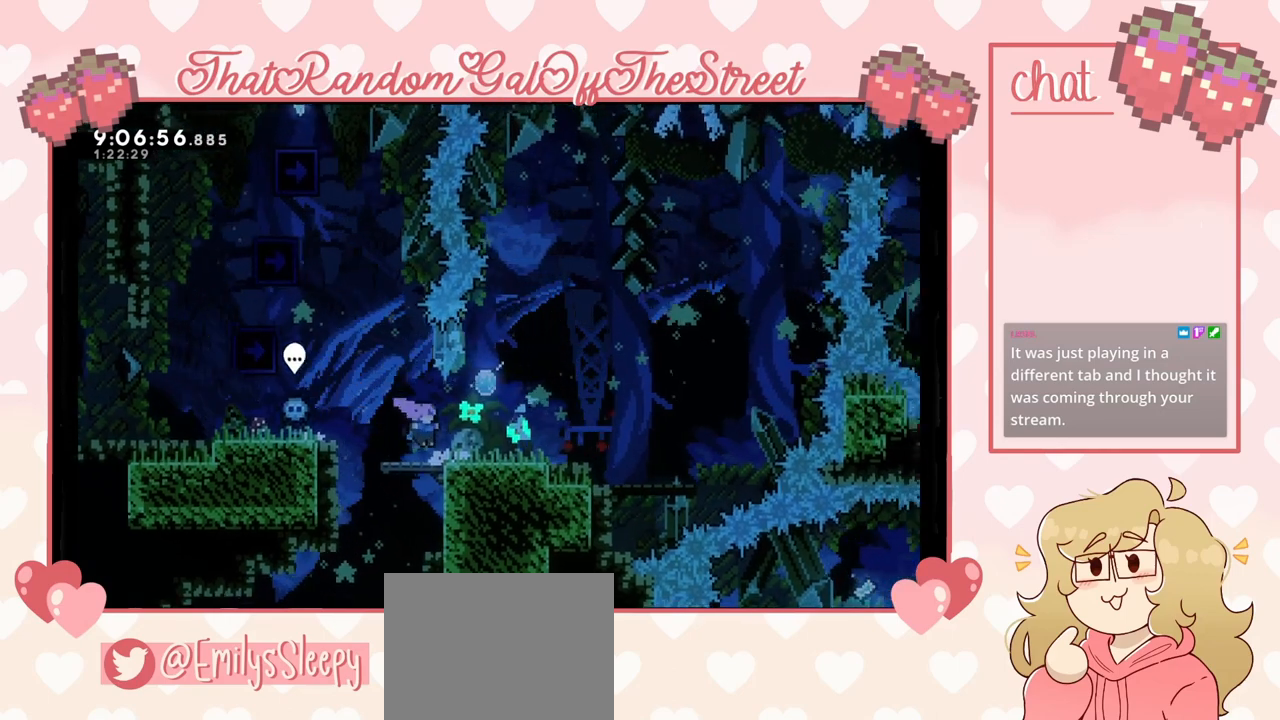
{"buttons": [], "left_stick": "center", "right_stick": "center", "events": [[100, "left_stick", "center"]]}
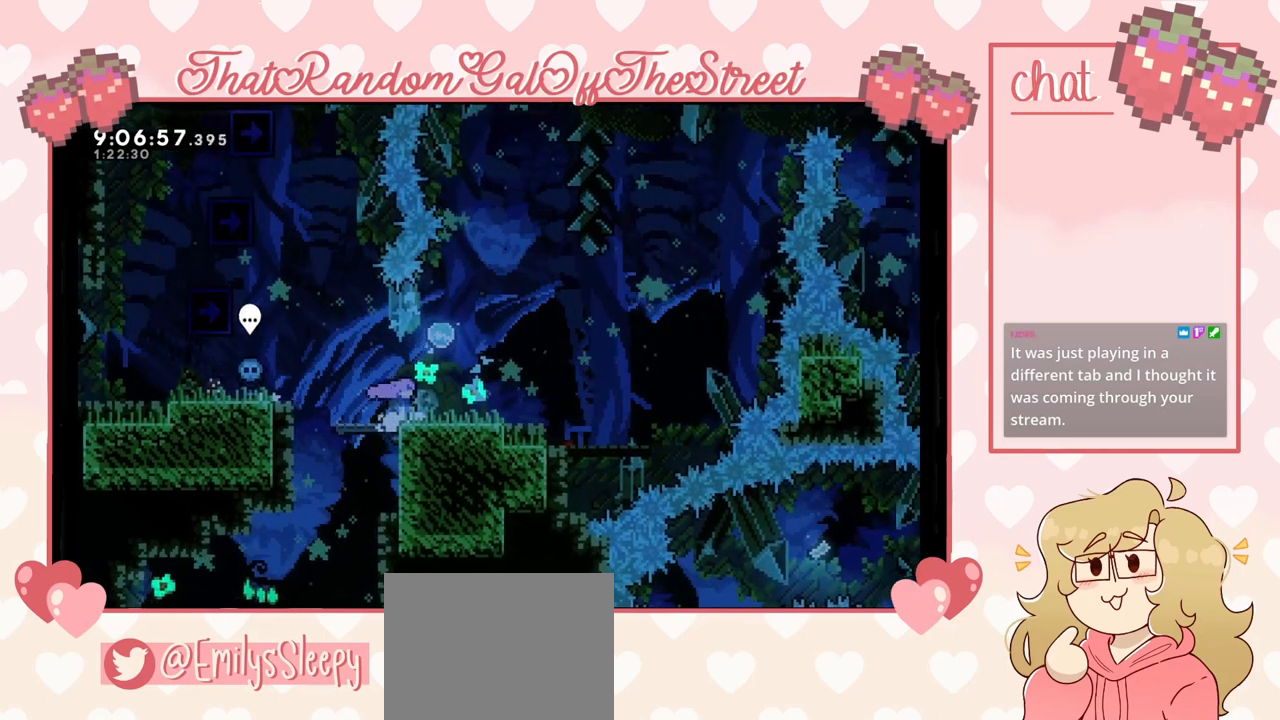
{"buttons": [], "left_stick": "center", "right_stick": "center", "events": []}
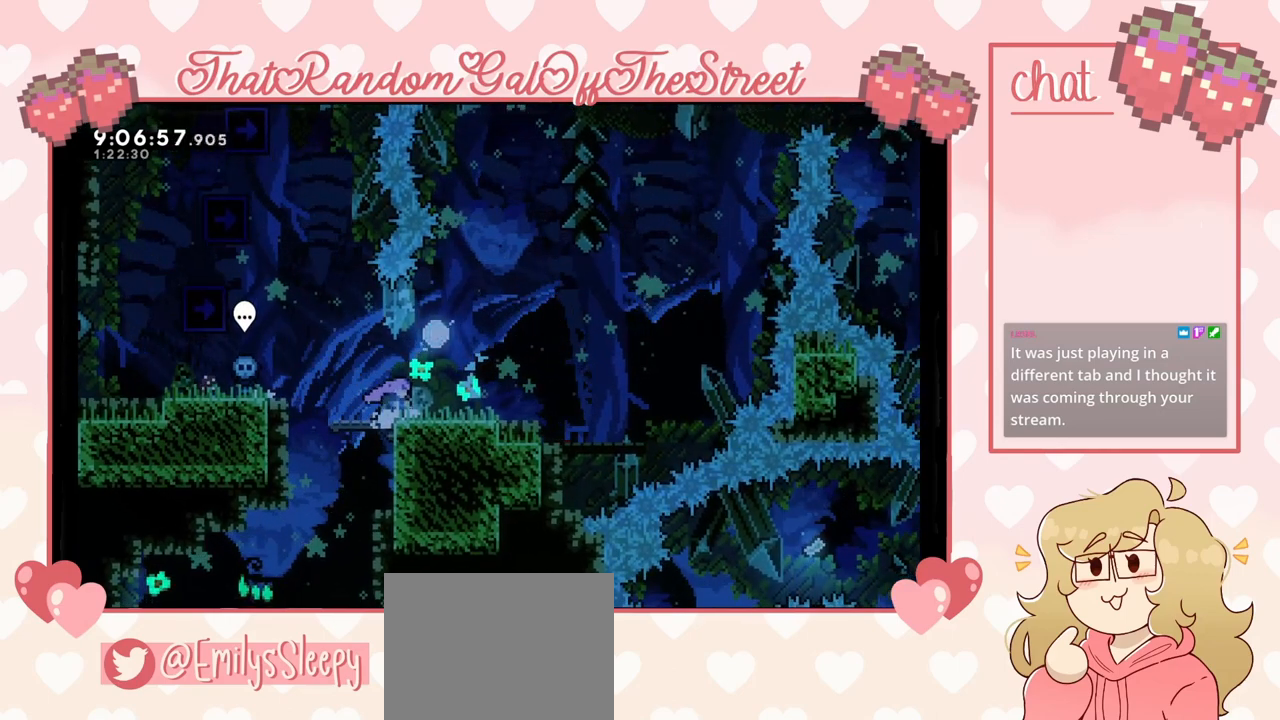
{"buttons": [], "left_stick": "center", "right_stick": "center", "events": [[200, "DPAD_DOWN", "down"], [267, "DPAD_DOWN", "up"], [333, "DPAD_DOWN", "down"], [367, "DPAD_DOWN", "up"], [467, "DPAD_DOWN", "down"], [500, "DPAD_DOWN", "up"]]}
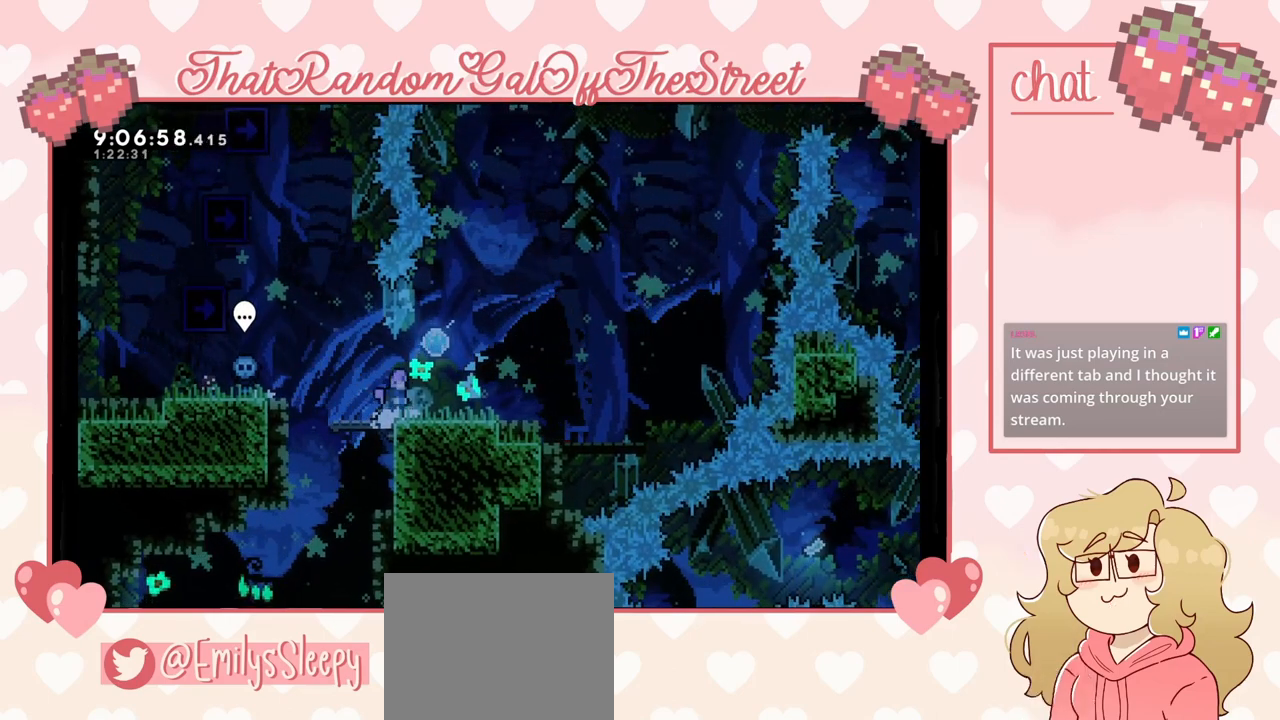
{"buttons": [], "left_stick": "center", "right_stick": "center", "events": [[100, "DPAD_DOWN", "down"], [133, "DPAD_DOWN", "up"], [200, "DPAD_DOWN", "down"], [267, "DPAD_DOWN", "up"], [333, "DPAD_DOWN", "down"], [367, "DPAD_DOWN", "up"], [467, "DPAD_DOWN", "down"], [500, "DPAD_DOWN", "up"]]}